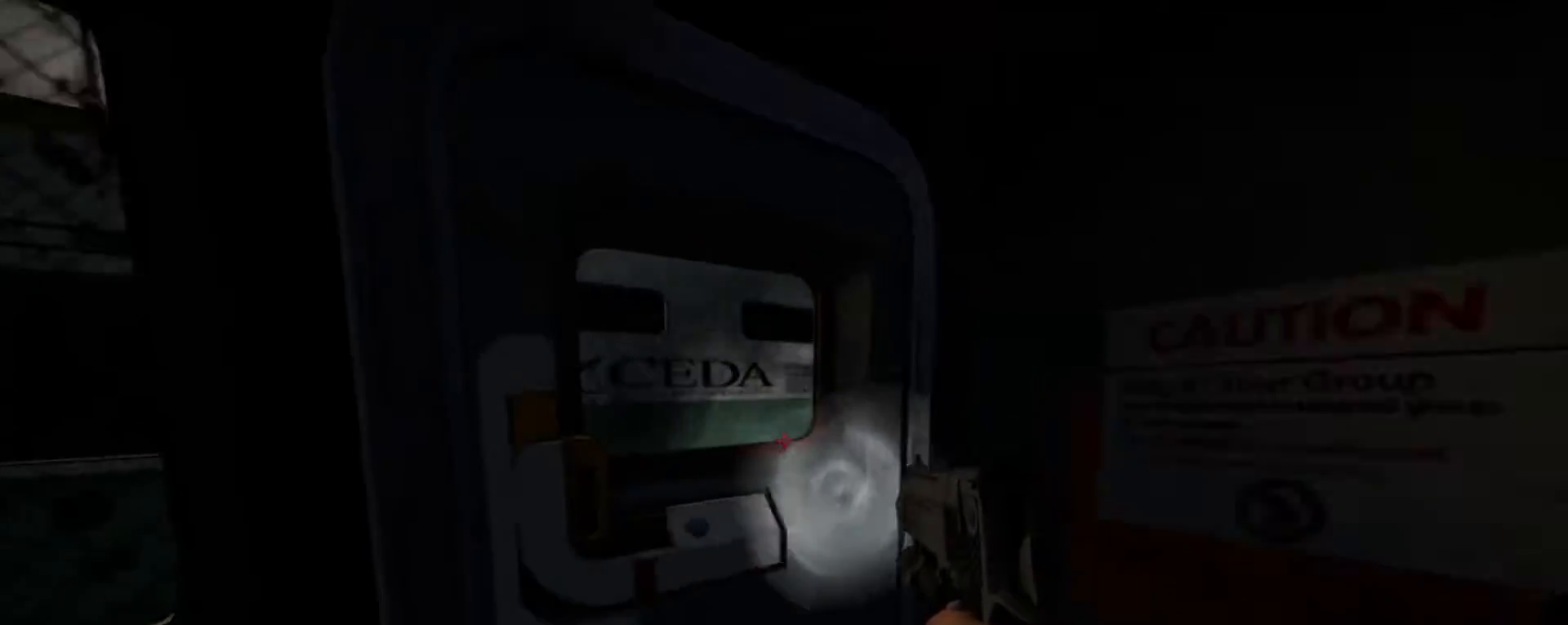
Gameplay with keyboard and mouse; each line is a JSON object with the keys and mouse buttons held at the frame after it. "events" lists presses ("down") and releases ("up") of "1", "2", "3", "4", "5", "a", "alt", "c", "caps_lock", "ctrl", "d", "e", "f", "g", "q", "r", "s", "shift", "space", "t", "tab", "v", "w", "x", "z", "mouse_left", "mouse_wheel" and "mouse_right" between this image and that frame as [ms after this image, input, new state], when the widget could be followed in between. "mouse_left", "mouse_wheel", "mouse_right" = the "left", "wheel", "right" buttons of the "mouse" list. No other keys are recorded. "wheel" means that the mouse wheel is clicked or scrolled. Not read: mouse_move.
{"keys": ["w"], "mouse": [], "events": [[67, "e", "up"]]}
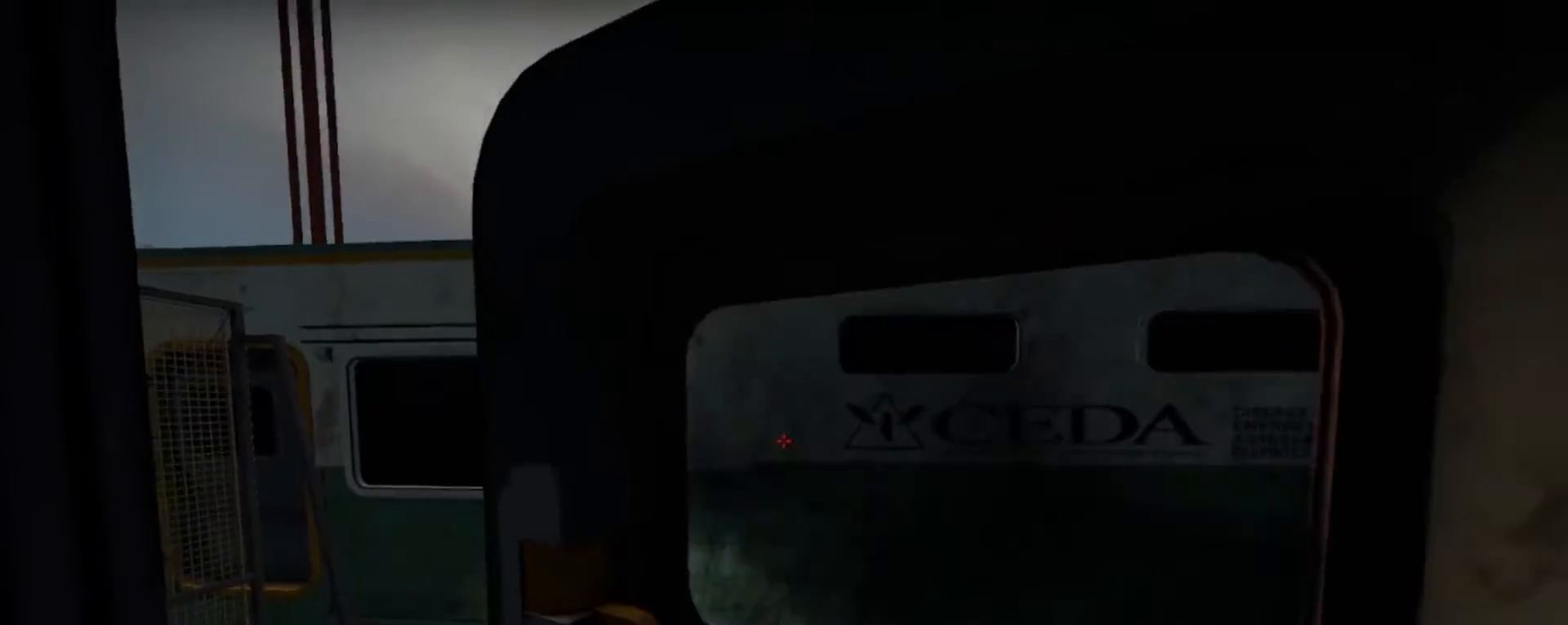
{"keys": ["d"], "mouse": [], "events": [[233, "d", "down"], [400, "w", "up"]]}
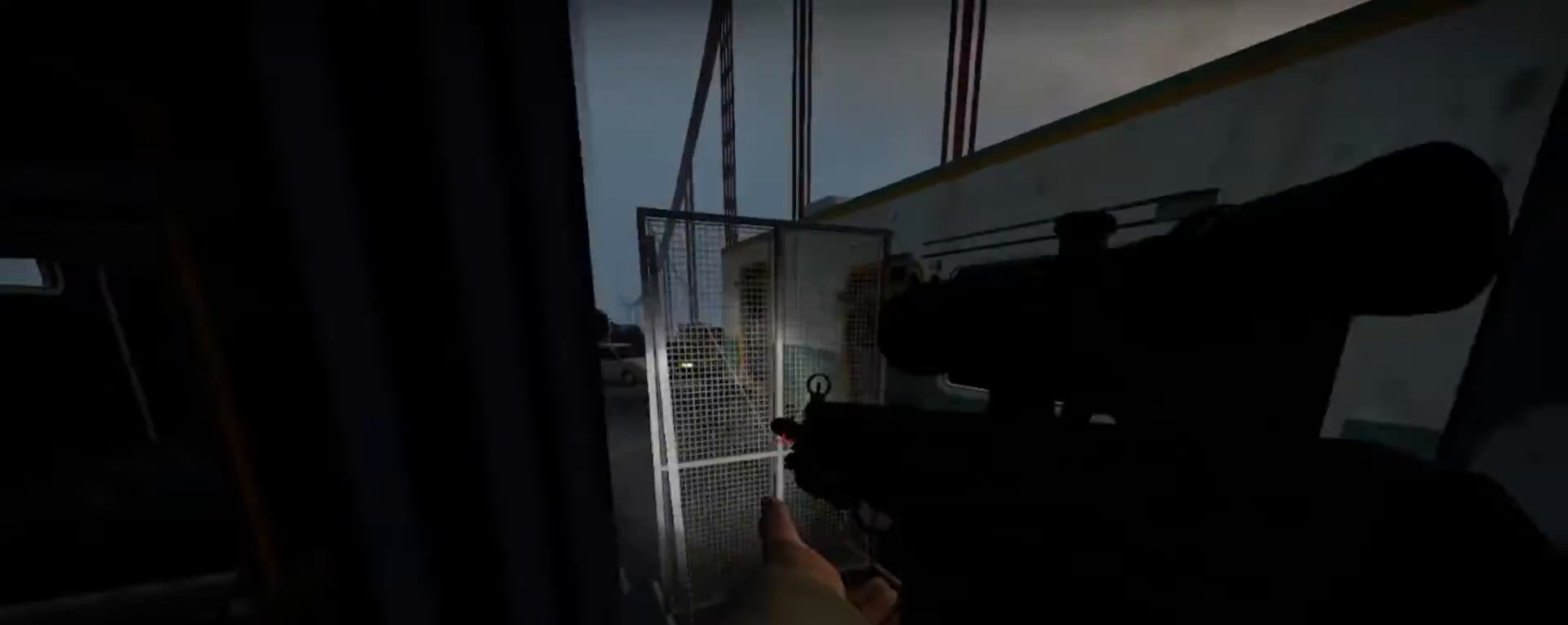
{"keys": ["a"], "mouse": [], "events": [[33, "d", "up"], [33, "w", "down"], [233, "a", "down"], [433, "w", "up"]]}
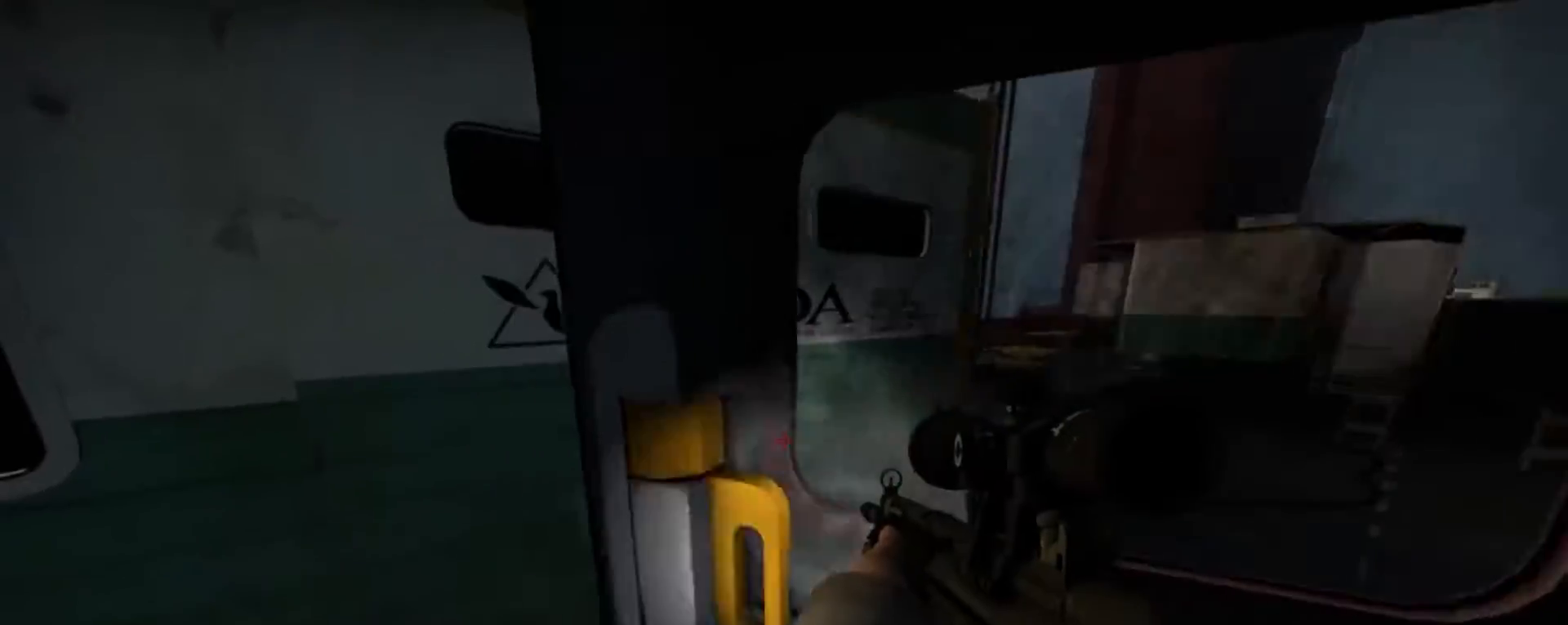
{"keys": ["a", "w"], "mouse": [], "events": [[33, "a", "up"], [67, "w", "down"], [367, "a", "down"]]}
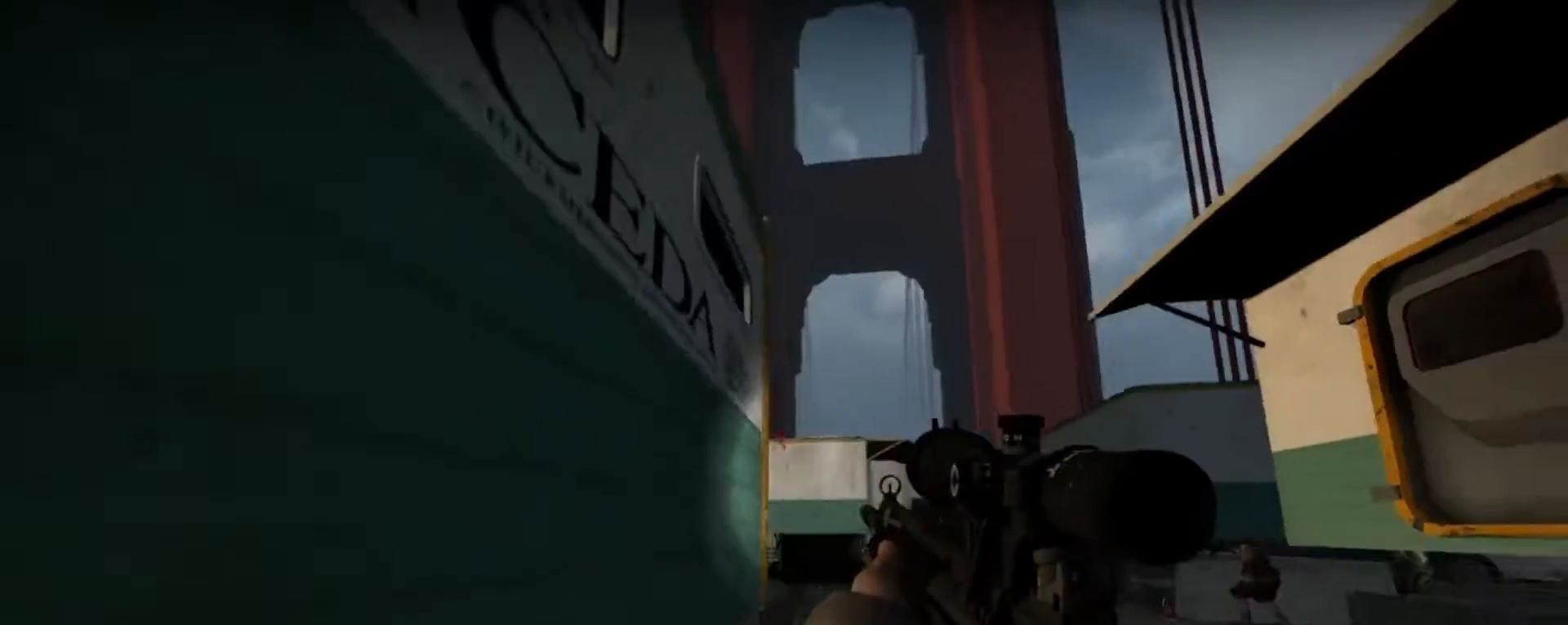
{"keys": ["d", "w"], "mouse": [], "events": [[33, "a", "up"], [433, "d", "down"]]}
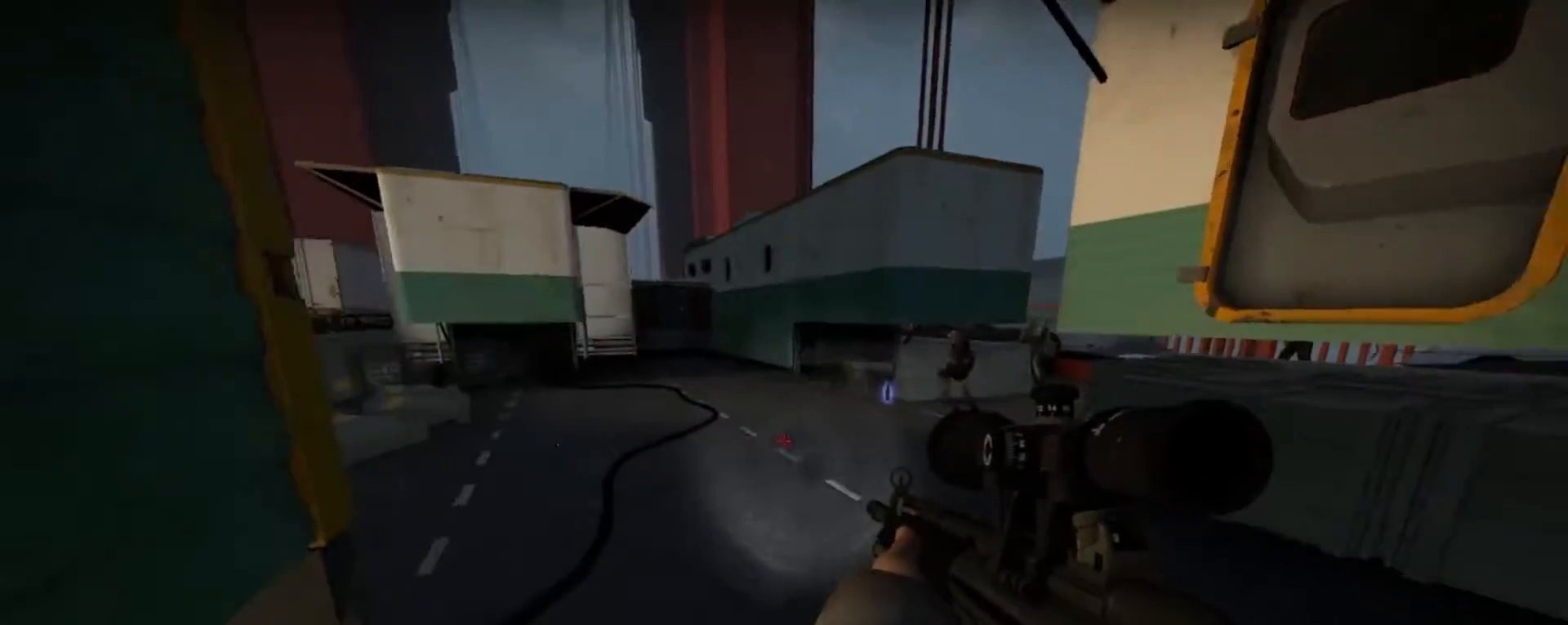
{"keys": [], "mouse": [], "events": [[100, "d", "up"], [200, "w", "up"]]}
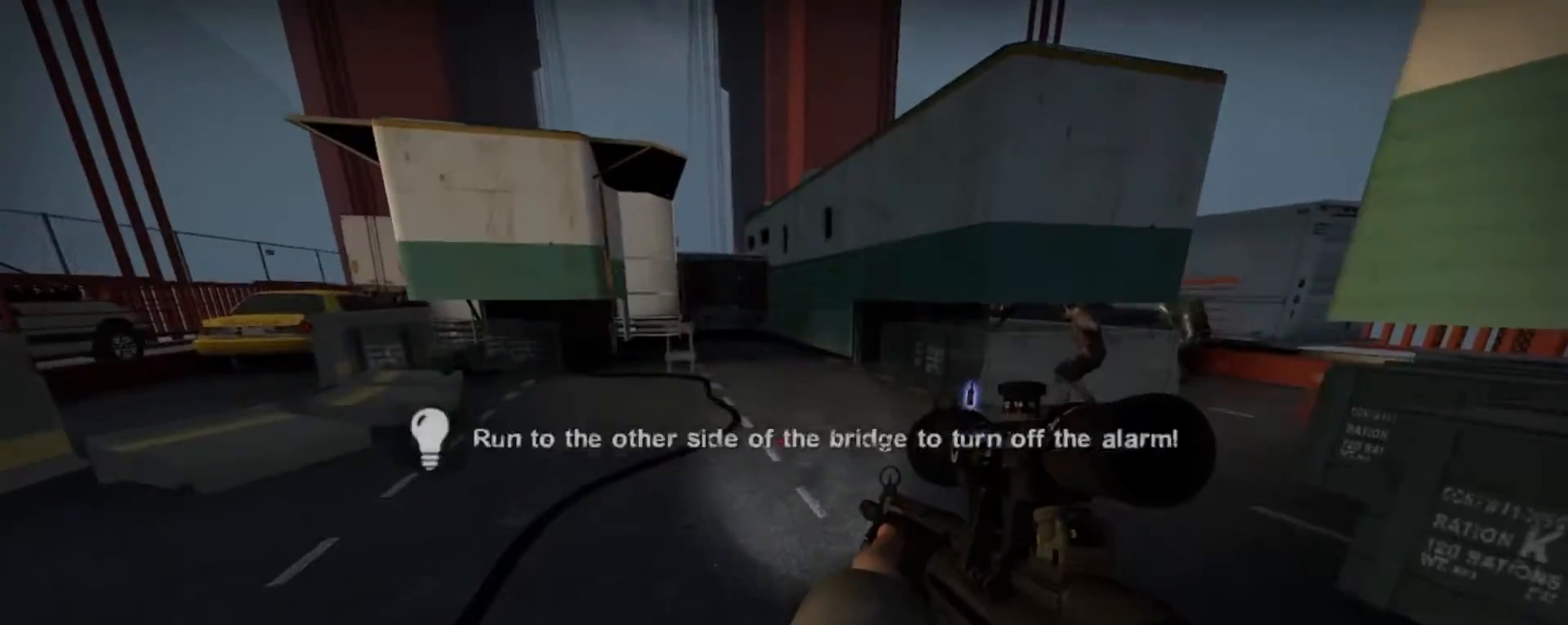
{"keys": ["w"], "mouse": [], "events": [[167, "w", "down"]]}
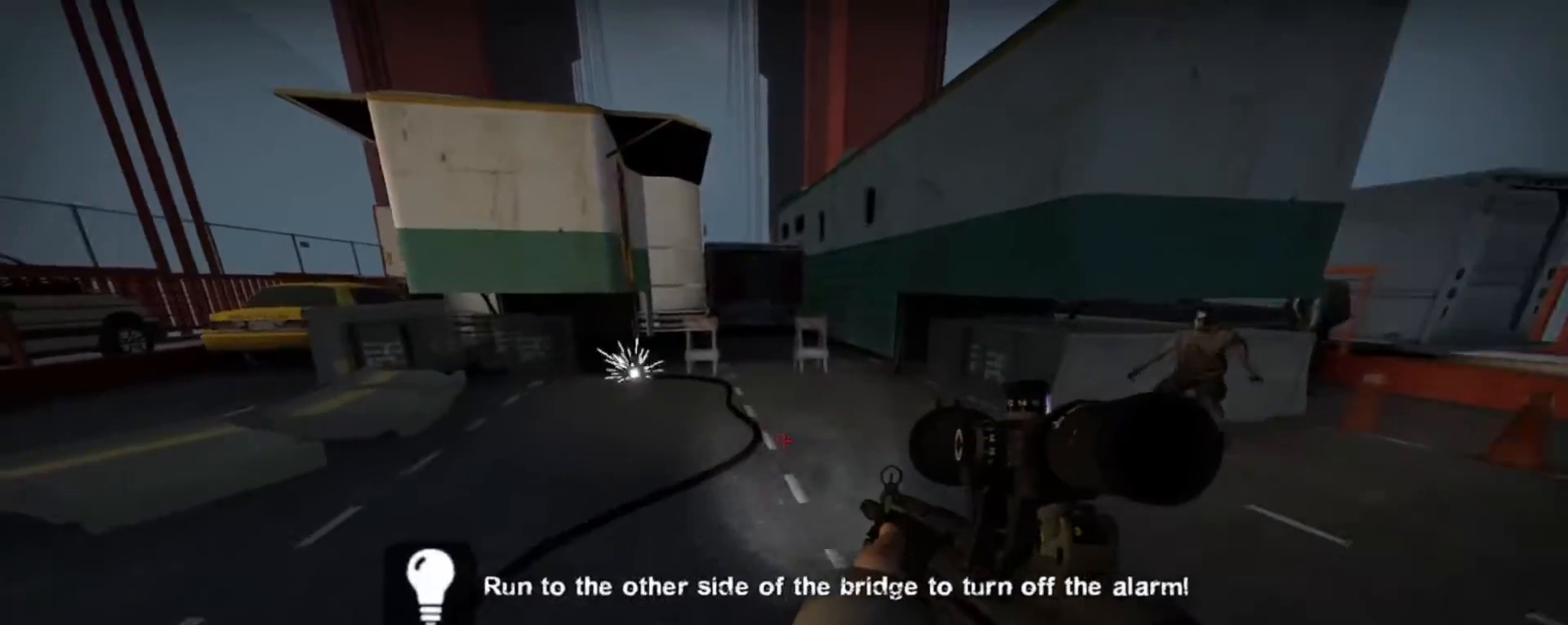
{"keys": ["w"], "mouse": [], "events": [[300, "w", "up"], [433, "w", "down"]]}
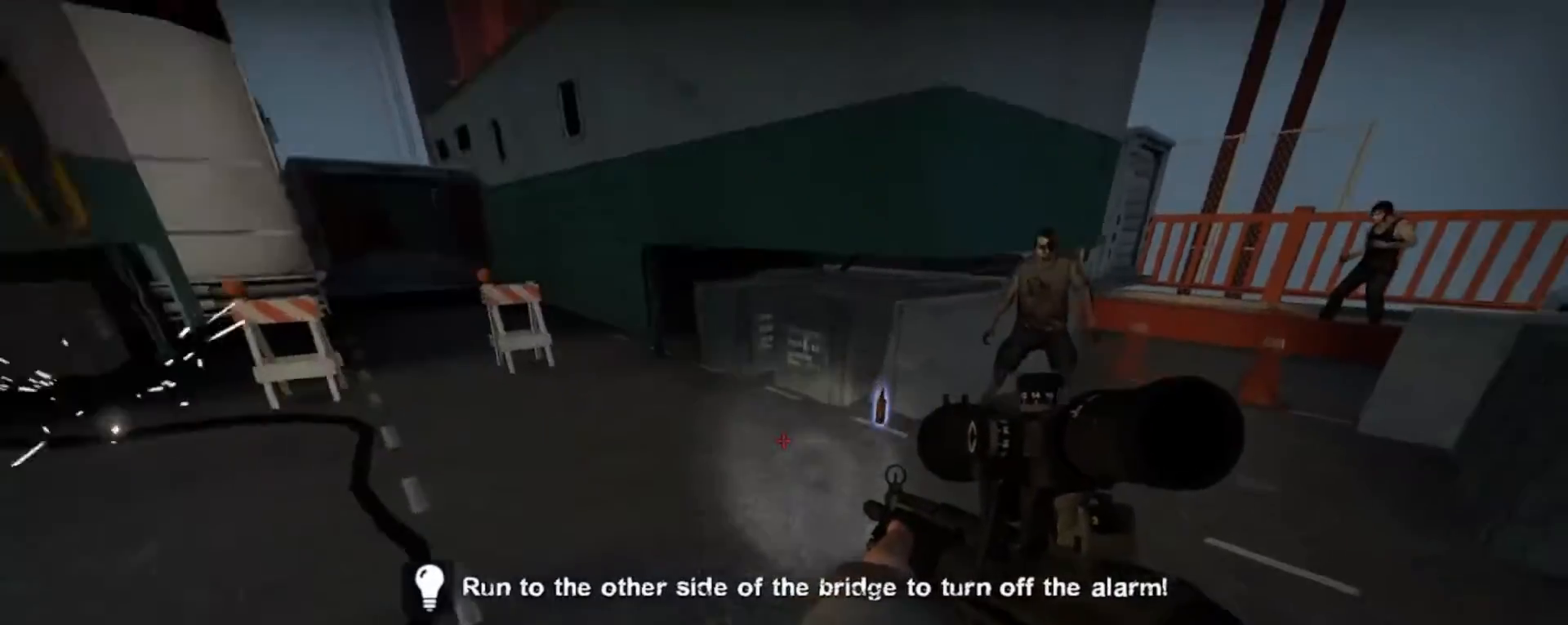
{"keys": [], "mouse": [], "events": [[433, "w", "up"]]}
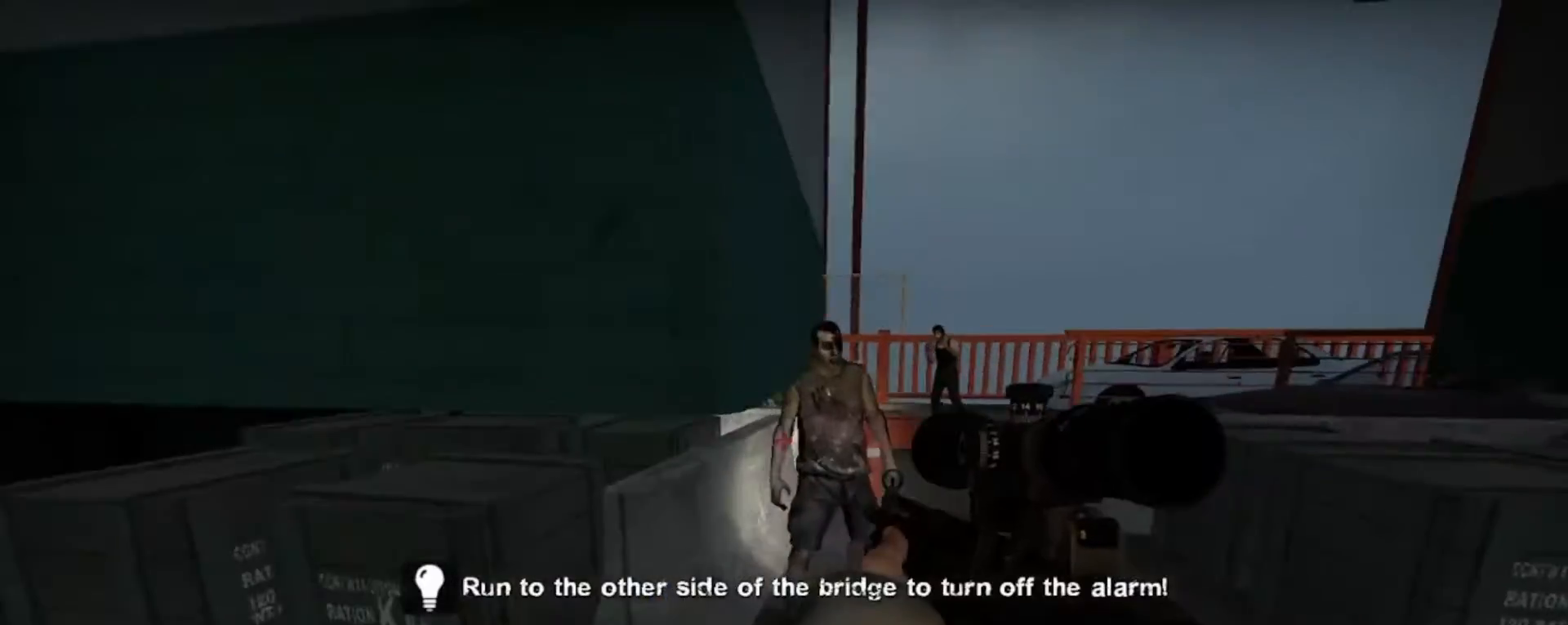
{"keys": [], "mouse": [], "events": [[167, "mouse_left", "down"], [233, "d", "down"], [300, "mouse_left", "up"], [433, "d", "up"]]}
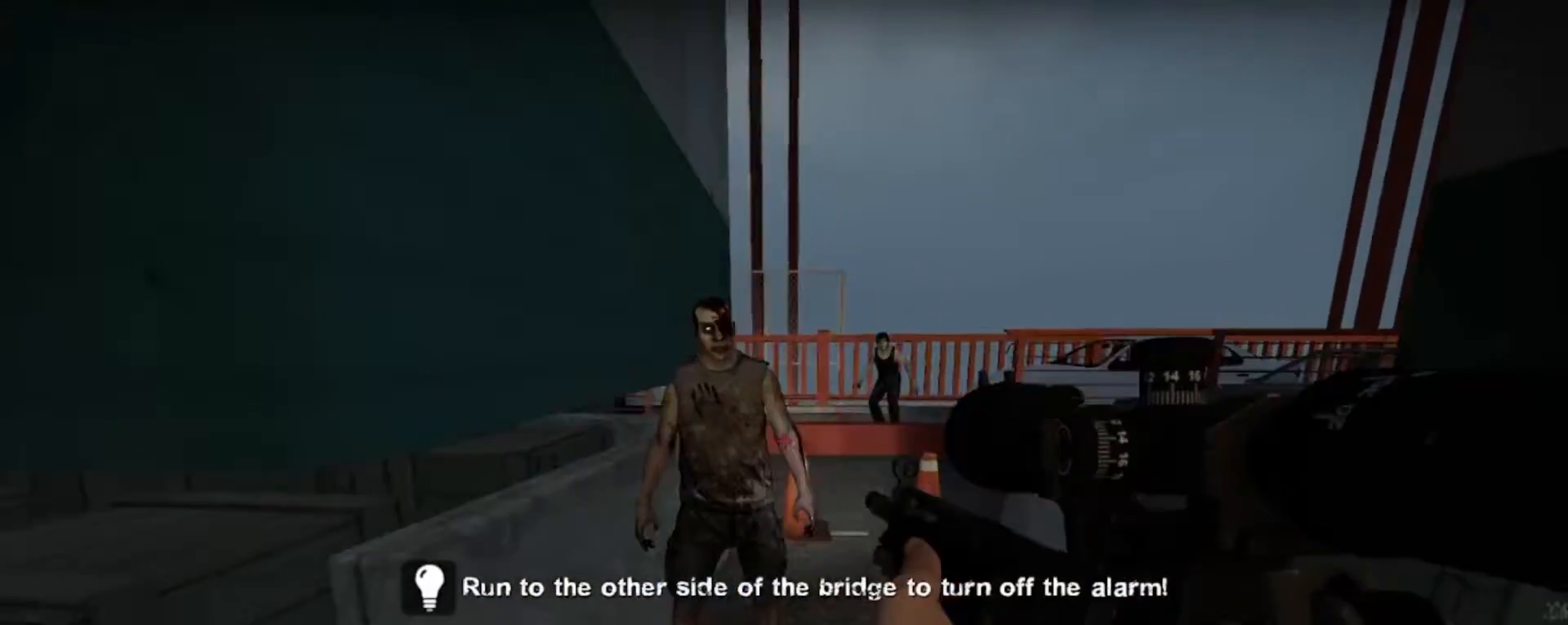
{"keys": ["shift"], "mouse": ["left"], "events": [[33, "mouse_left", "down"], [33, "w", "down"], [133, "mouse_left", "up"], [133, "w", "up"], [300, "shift", "down"], [433, "mouse_left", "down"]]}
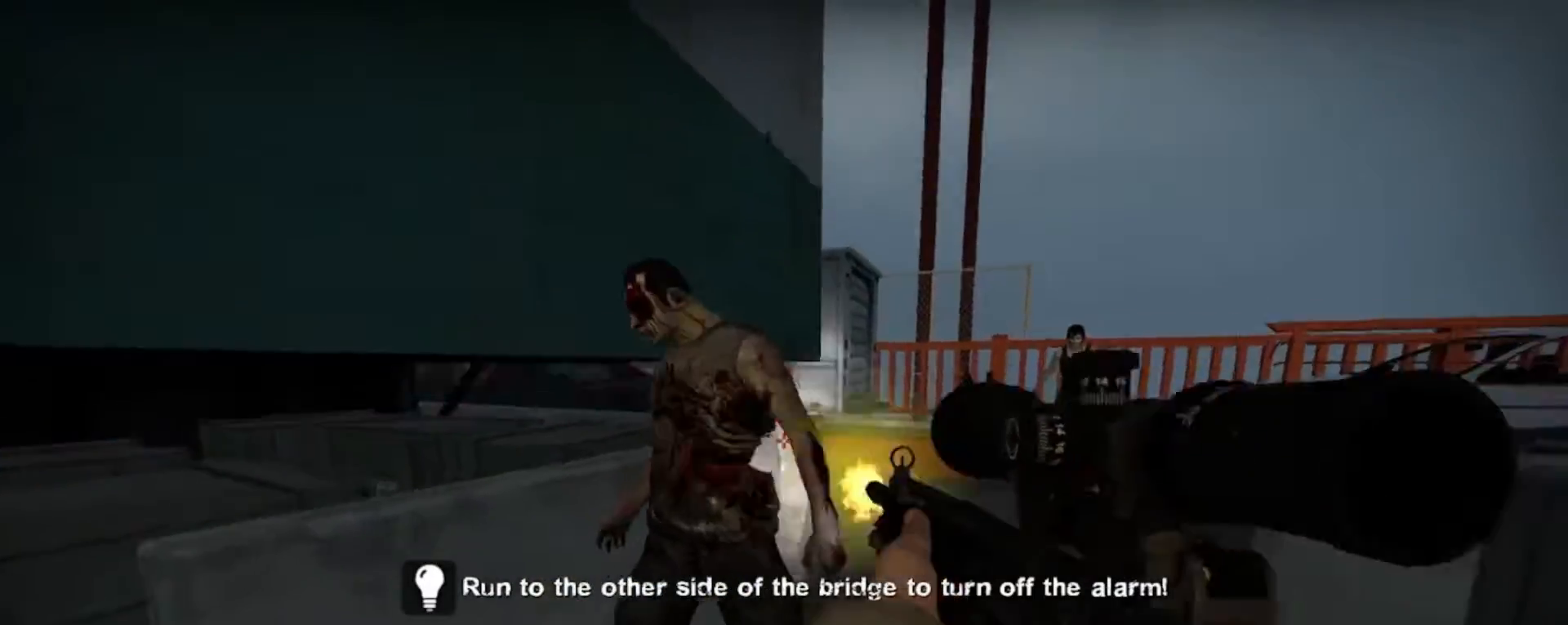
{"keys": ["shift"], "mouse": [], "events": [[33, "mouse_left", "up"]]}
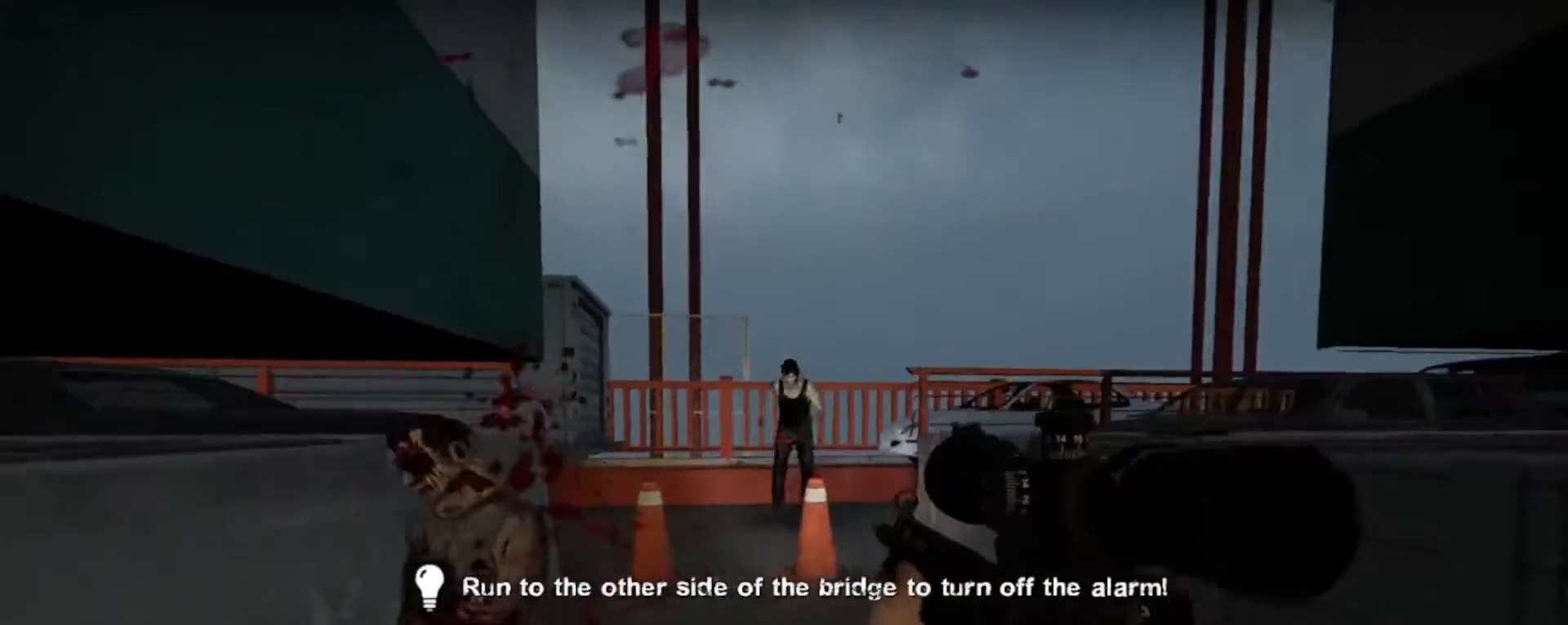
{"keys": ["shift"], "mouse": [], "events": [[233, "mouse_left", "down"], [367, "mouse_left", "up"]]}
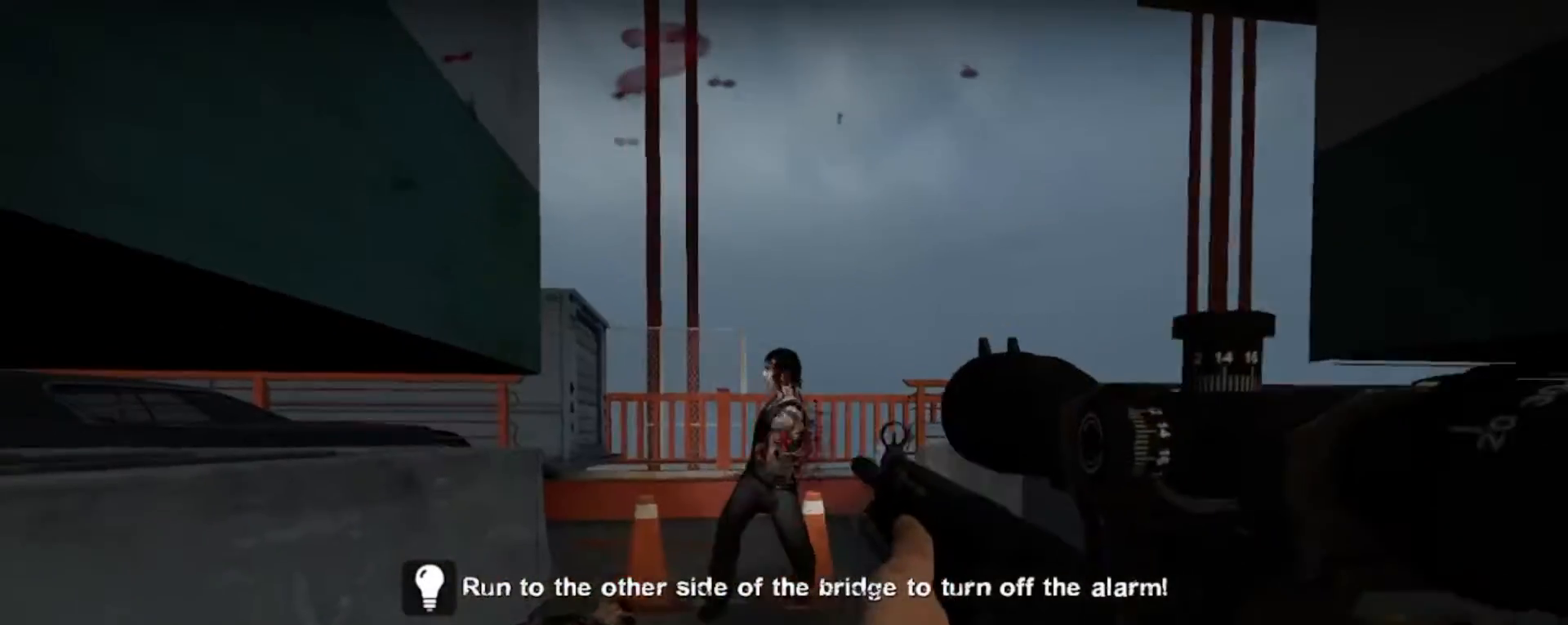
{"keys": ["a", "w"], "mouse": [], "events": [[33, "mouse_left", "down"], [167, "mouse_left", "up"], [167, "shift", "up"], [267, "w", "down"], [367, "a", "down"]]}
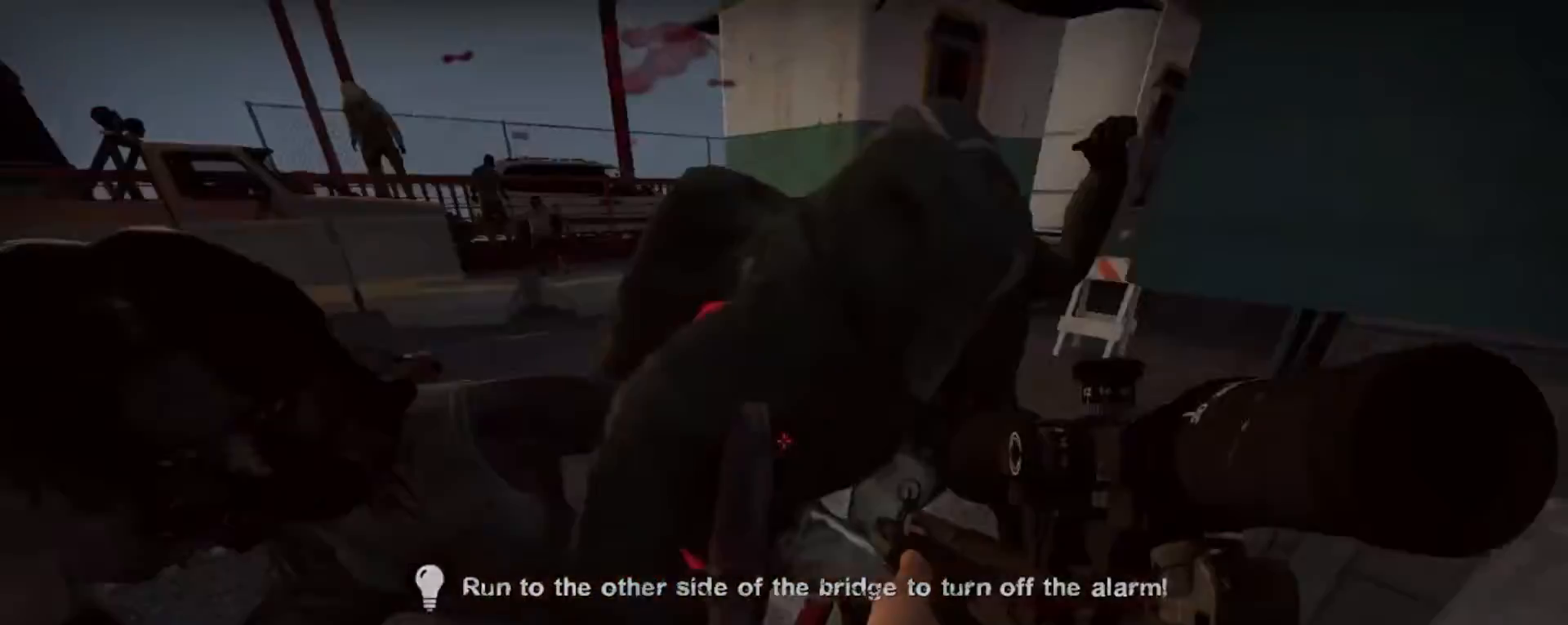
{"keys": ["a", "w"], "mouse": ["right"], "events": [[267, "mouse_left", "down"], [367, "mouse_left", "up"], [467, "mouse_right", "down"]]}
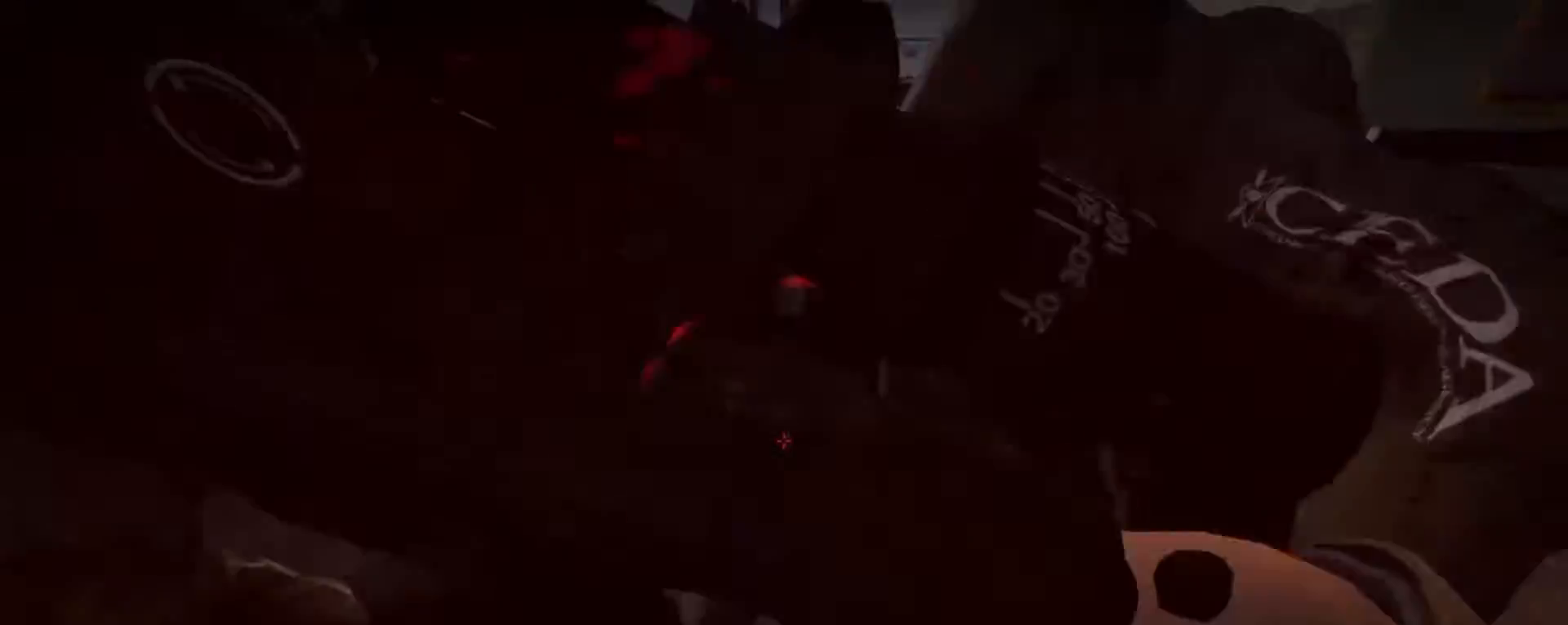
{"keys": ["shift"], "mouse": ["left"], "events": [[67, "w", "up"], [100, "mouse_right", "up"], [433, "a", "up"], [433, "shift", "down"], [500, "mouse_left", "down"]]}
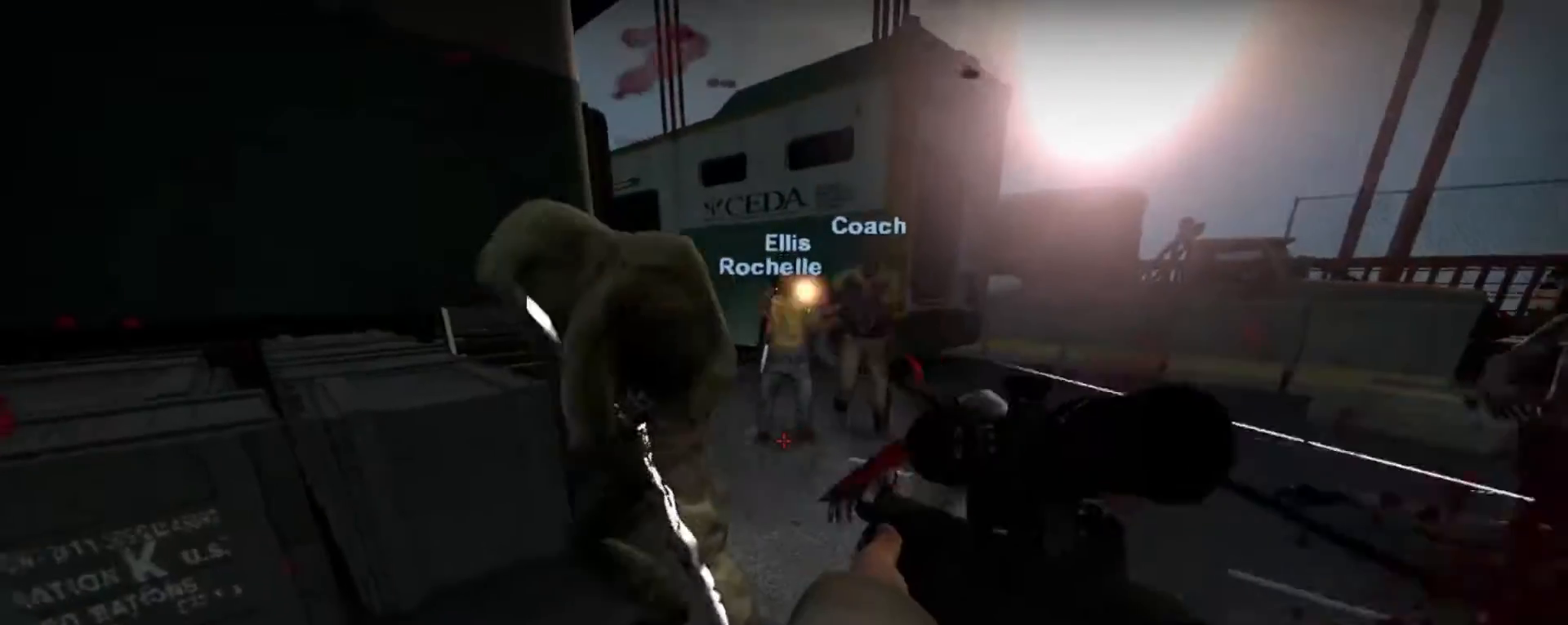
{"keys": ["shift", "w"], "mouse": [], "events": [[133, "mouse_left", "up"], [167, "a", "down"], [200, "mouse_left", "down"], [233, "w", "down"], [300, "mouse_left", "up"], [400, "a", "up"], [467, "mouse_left", "down"], [500, "mouse_left", "up"]]}
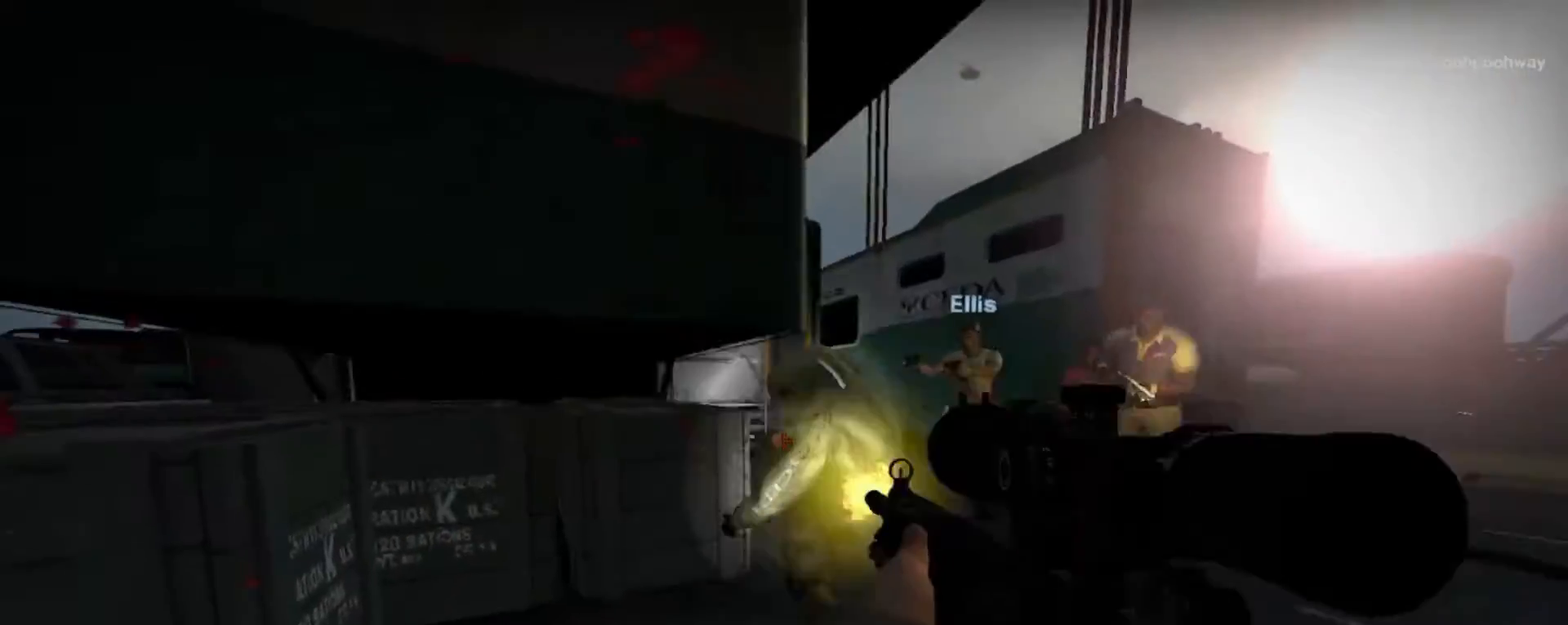
{"keys": ["a", "w"], "mouse": [], "events": [[100, "mouse_left", "down"], [100, "shift", "up"], [133, "a", "down"], [200, "mouse_left", "up"], [400, "mouse_left", "down"], [500, "mouse_left", "up"]]}
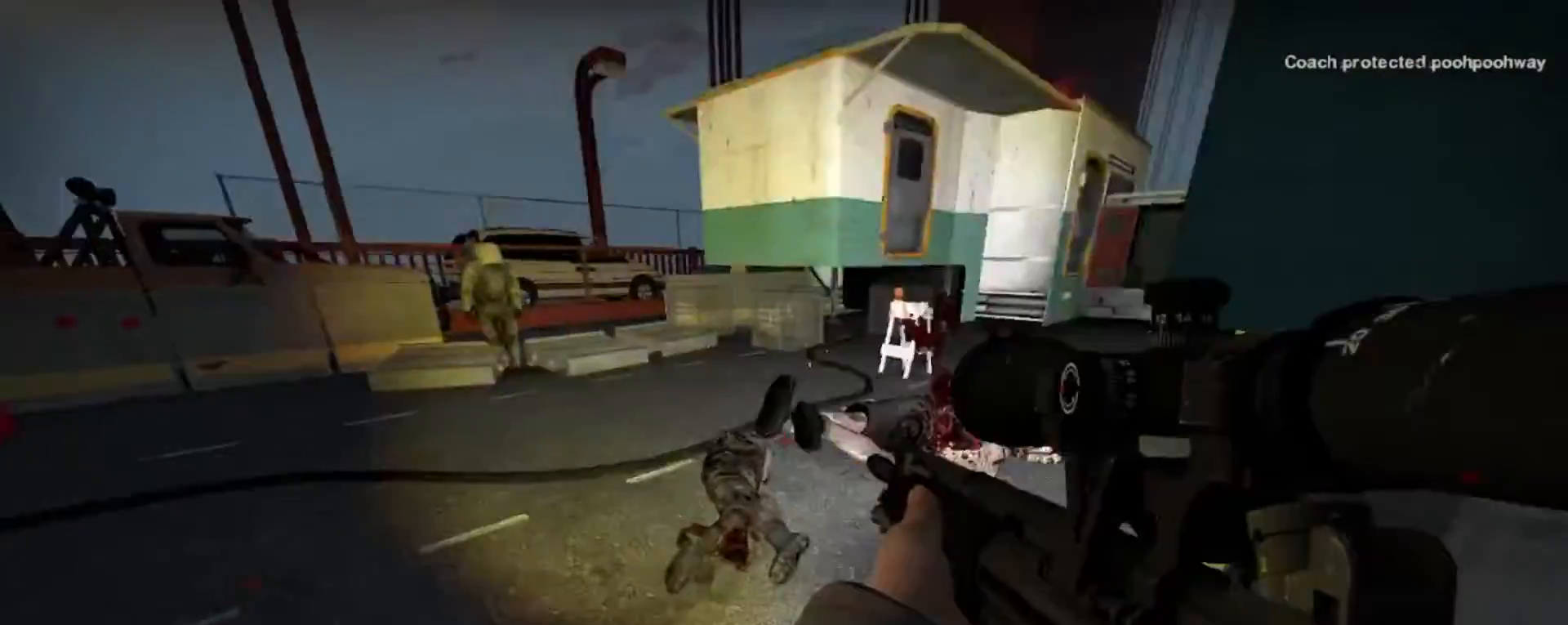
{"keys": ["w"], "mouse": [], "events": [[133, "mouse_left", "down"], [233, "mouse_left", "up"], [467, "a", "up"]]}
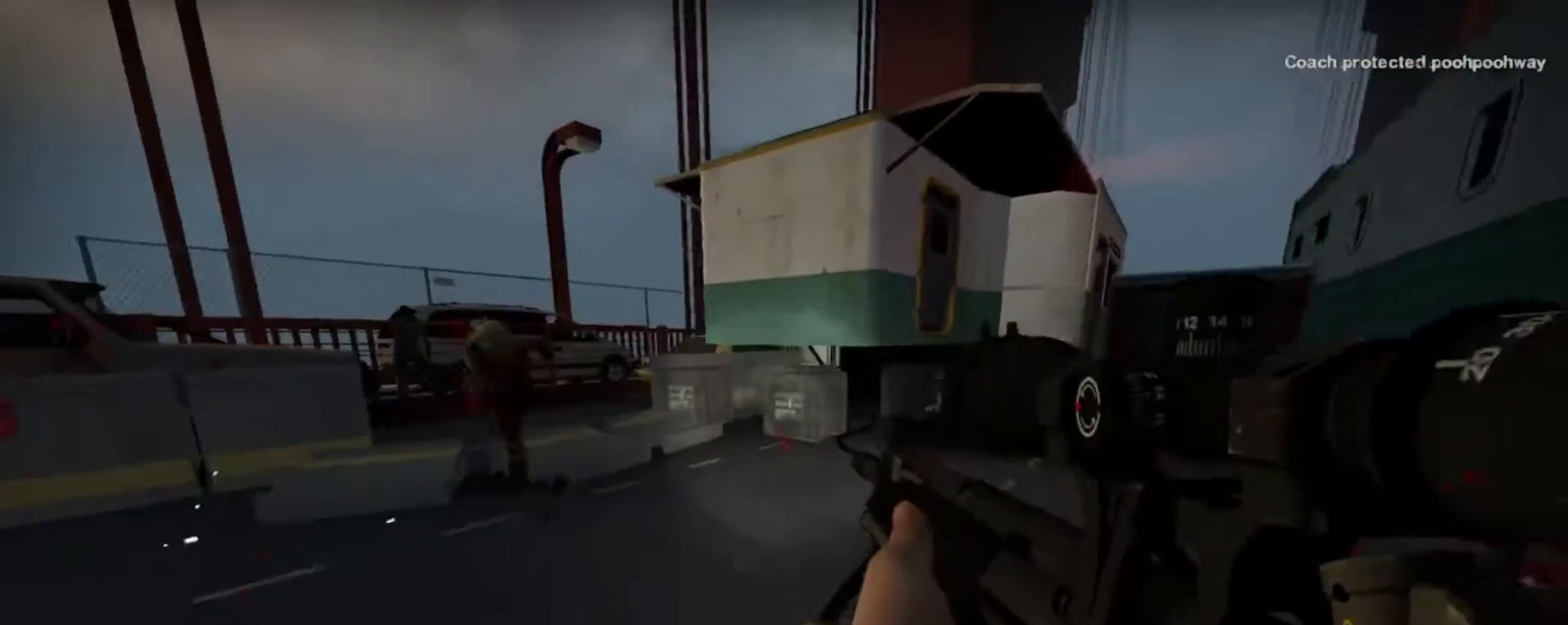
{"keys": ["w"], "mouse": ["left"], "events": [[233, "mouse_left", "down"], [367, "mouse_left", "up"], [467, "mouse_left", "down"]]}
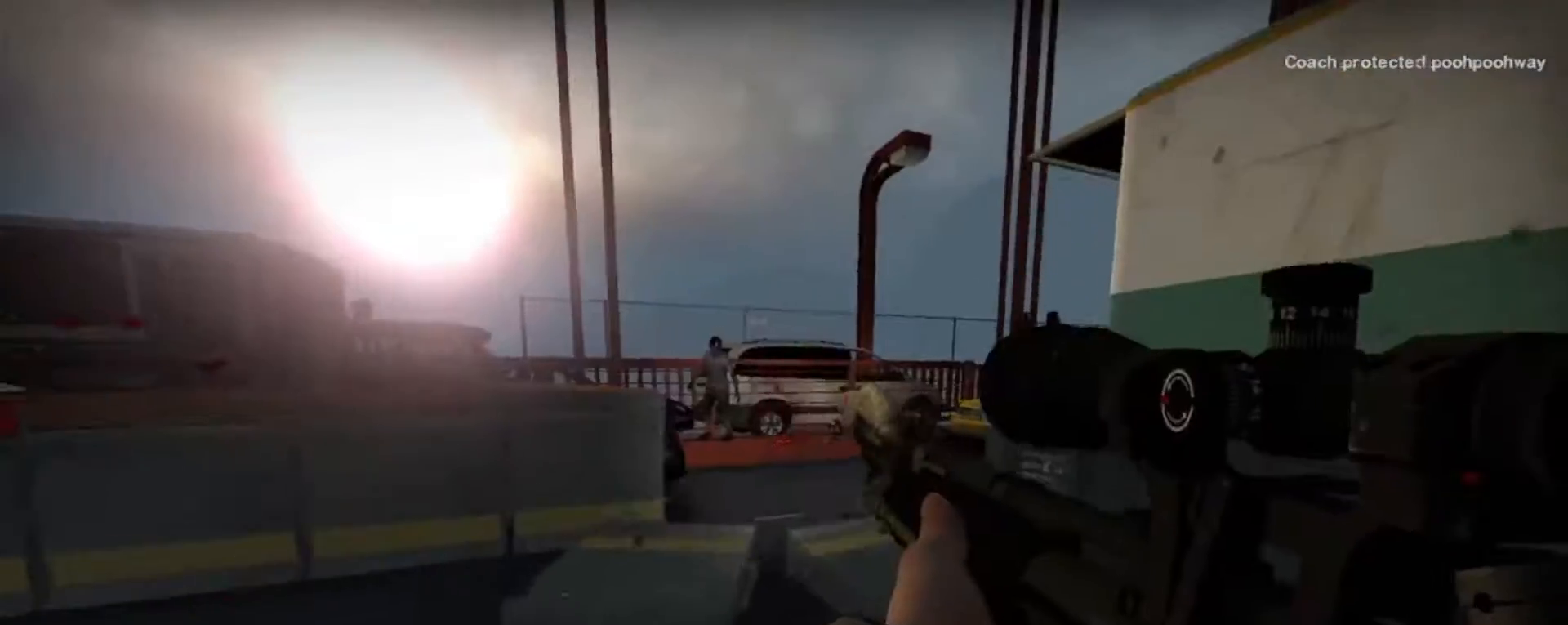
{"keys": ["a", "w"], "mouse": ["left"], "events": [[100, "mouse_left", "up"], [200, "mouse_left", "down"], [233, "a", "down"], [333, "mouse_left", "up"], [400, "r", "down"], [433, "mouse_left", "down"], [467, "r", "up"]]}
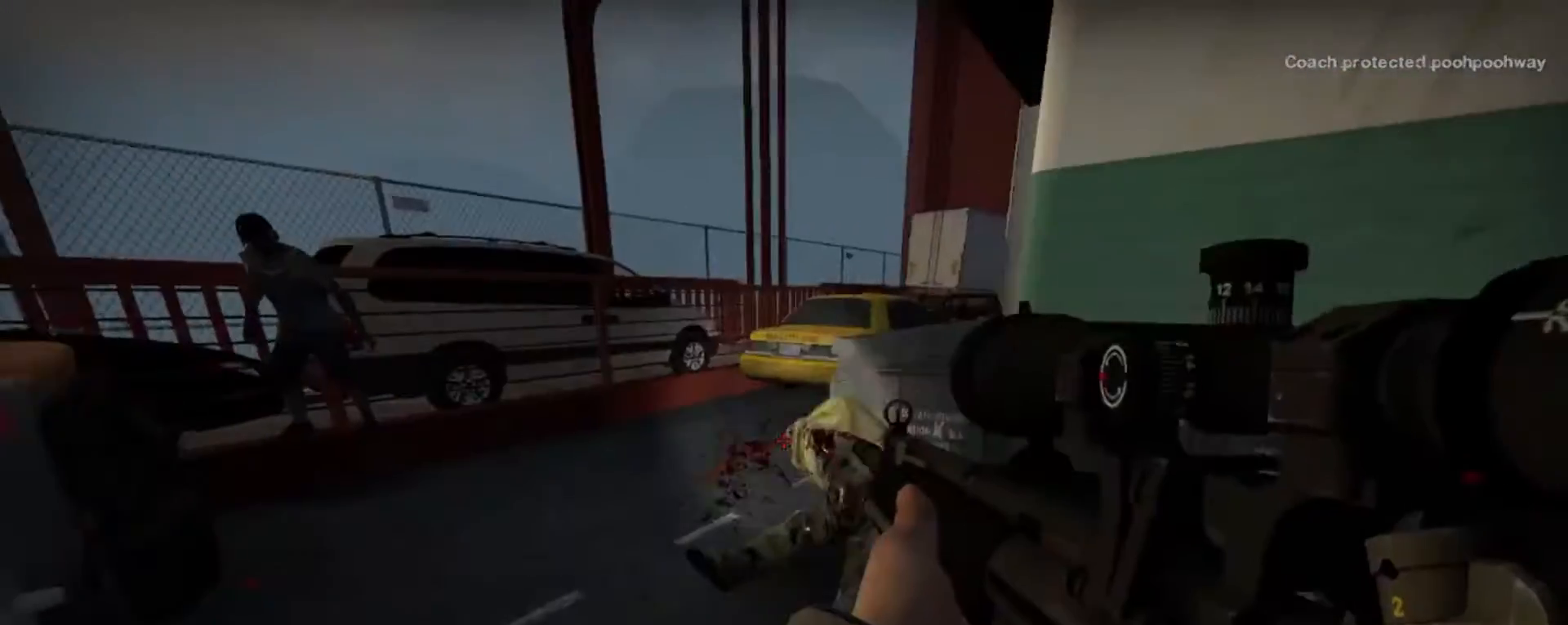
{"keys": ["w"], "mouse": [], "events": [[33, "mouse_left", "up"], [67, "a", "up"], [233, "mouse_right", "down"], [367, "mouse_right", "up"]]}
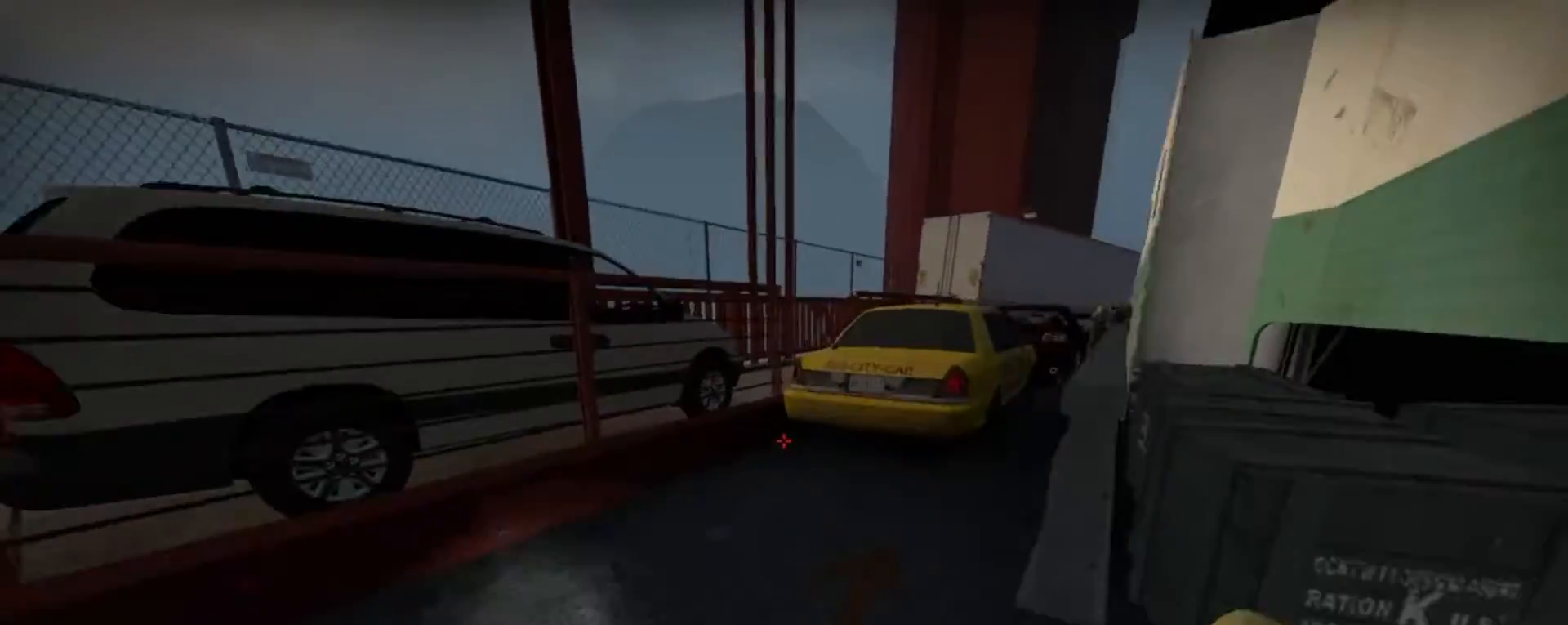
{"keys": ["r", "w"], "mouse": [], "events": [[167, "r", "down"], [333, "r", "up"], [433, "r", "down"]]}
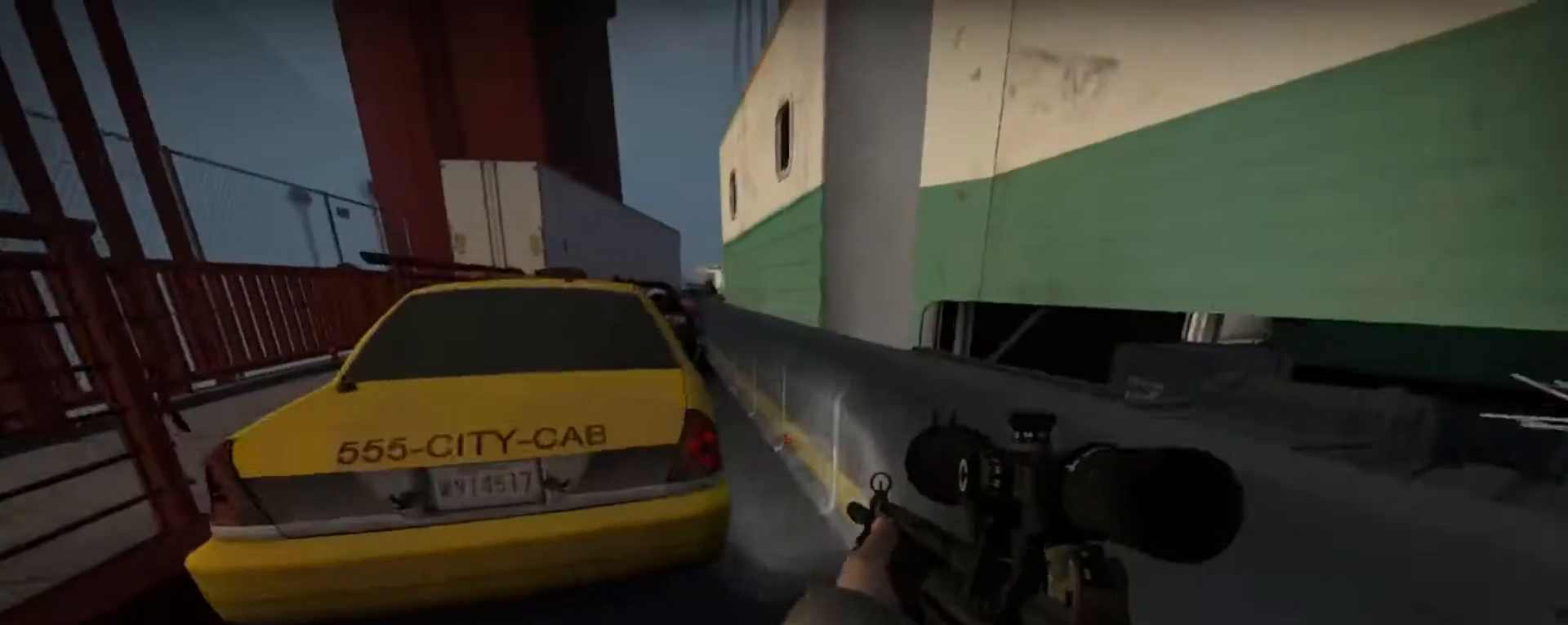
{"keys": ["a", "w"], "mouse": [], "events": [[67, "r", "up"], [67, "space", "down"], [267, "space", "up"], [367, "a", "down"]]}
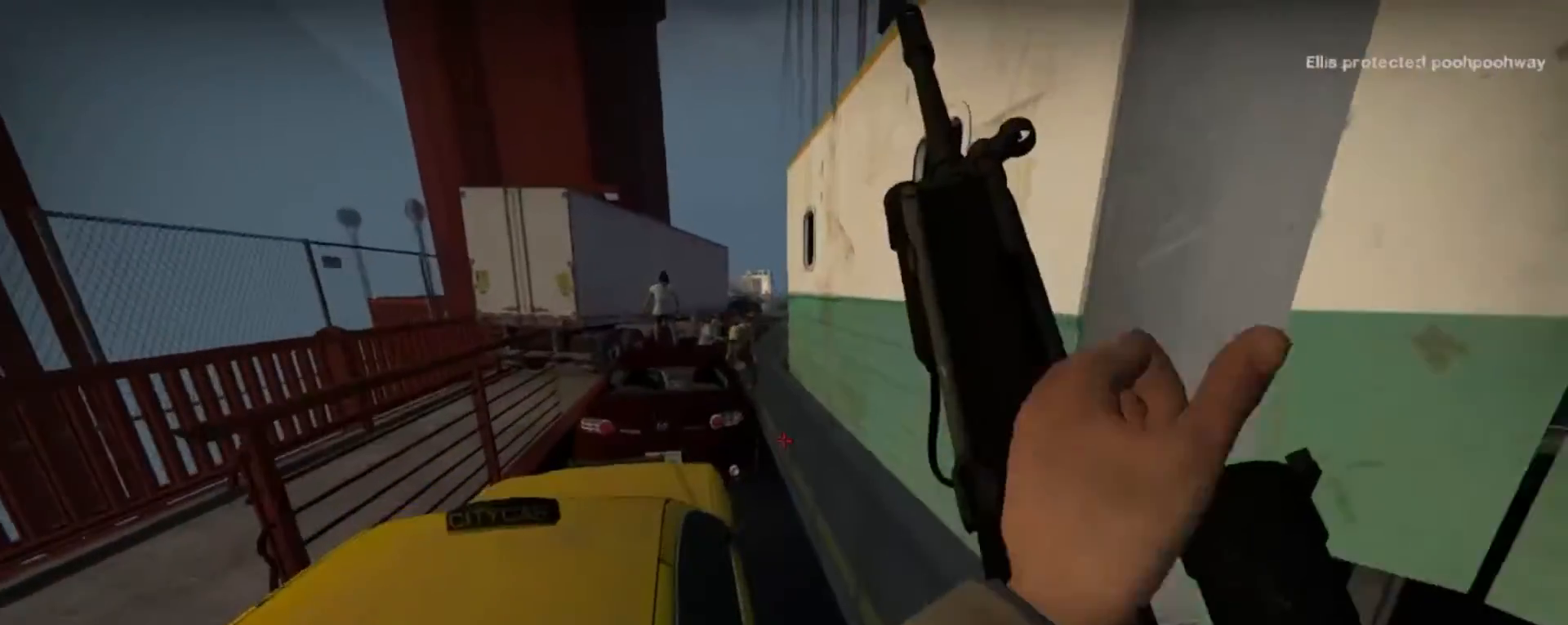
{"keys": ["w"], "mouse": [], "events": [[233, "a", "up"]]}
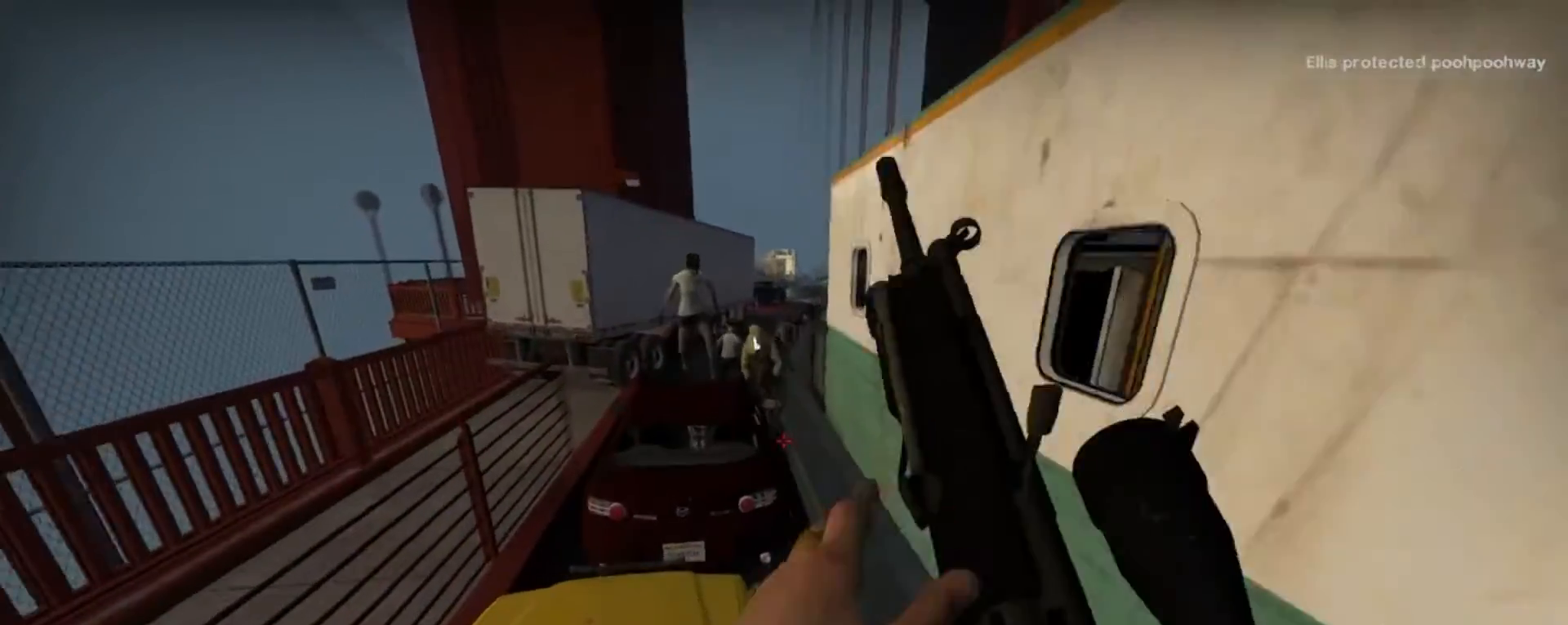
{"keys": ["space", "w"], "mouse": [], "events": [[267, "mouse_right", "down"], [500, "mouse_right", "up"], [500, "space", "down"]]}
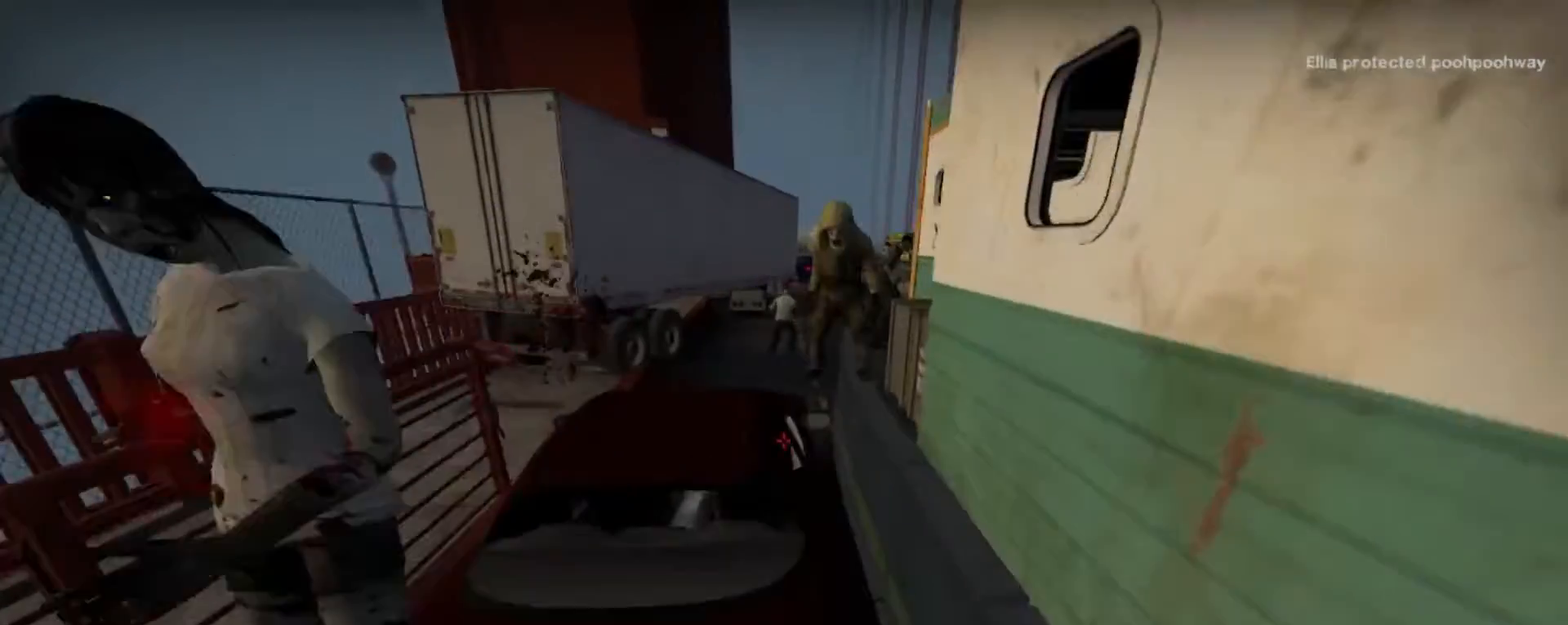
{"keys": ["w"], "mouse": [], "events": [[233, "space", "up"]]}
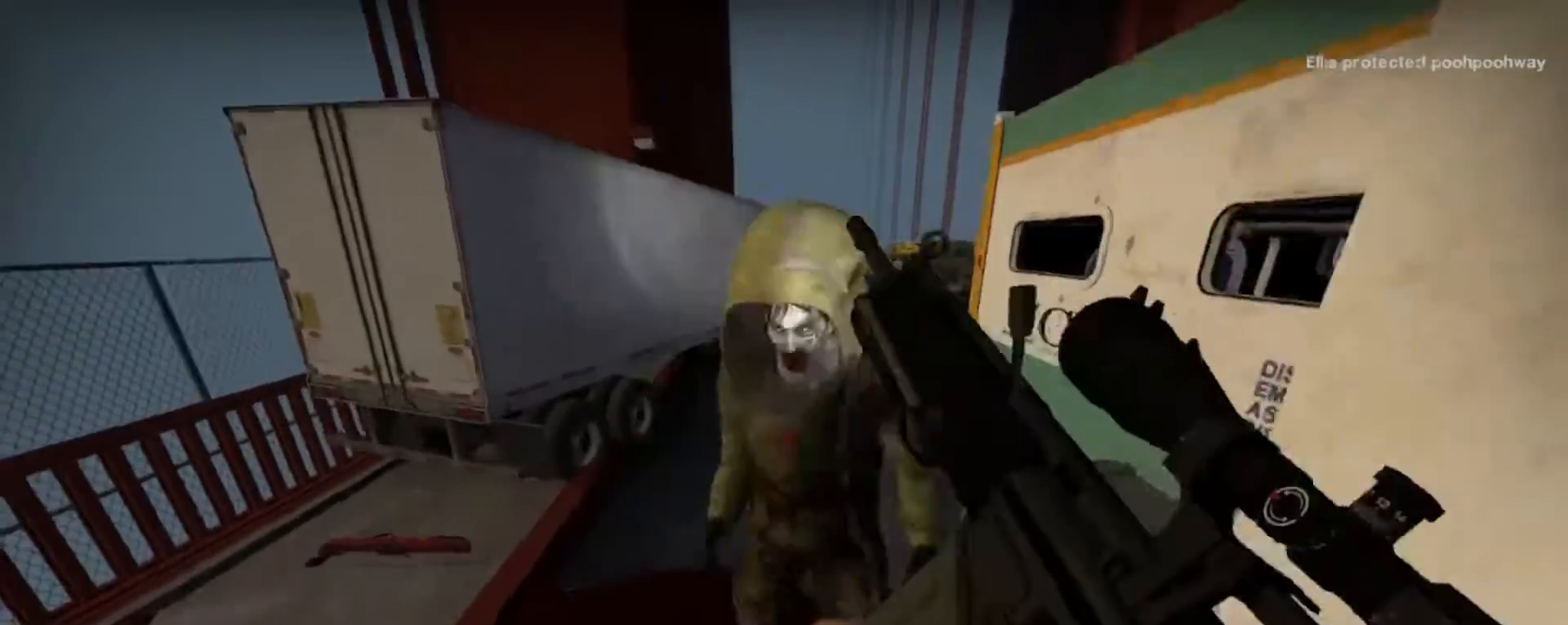
{"keys": ["w"], "mouse": [], "events": [[67, "a", "down"], [67, "mouse_right", "down"], [200, "mouse_right", "up"], [500, "a", "up"]]}
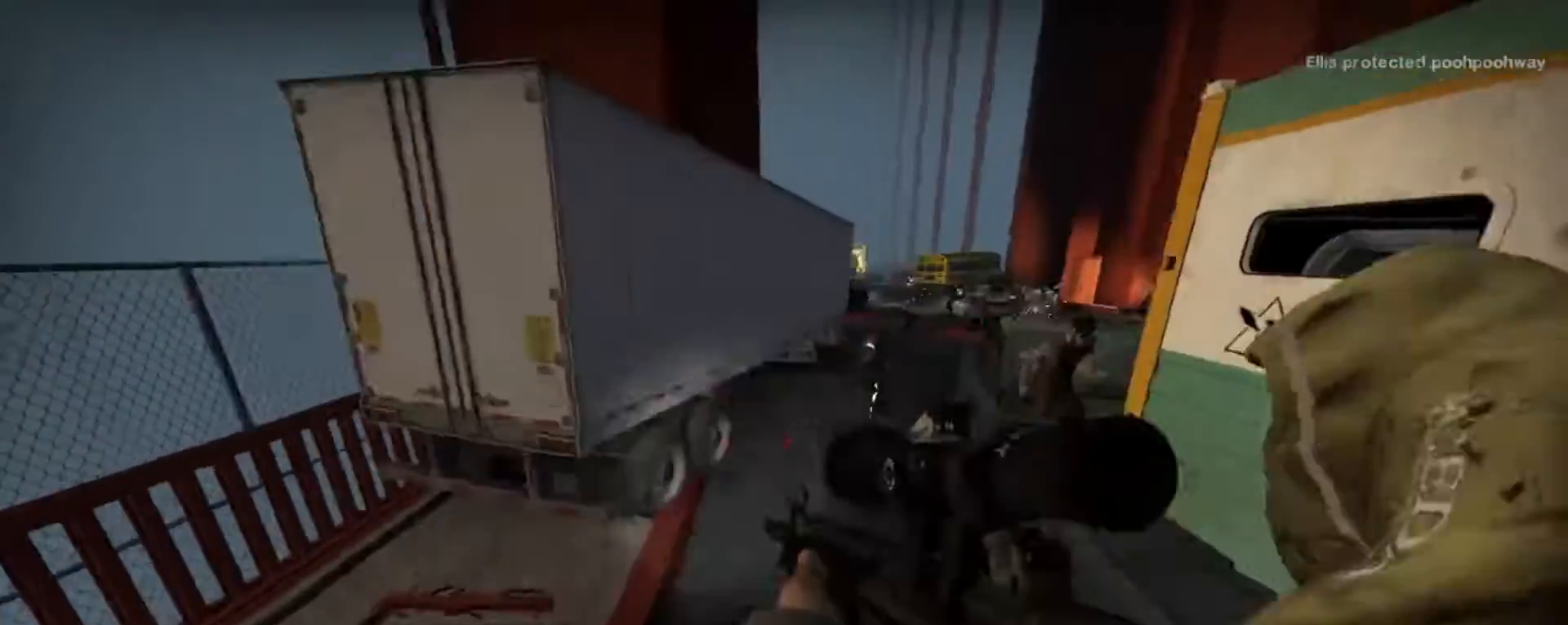
{"keys": ["a", "w"], "mouse": [], "events": [[200, "mouse_right", "down"], [400, "mouse_right", "up"], [500, "a", "down"]]}